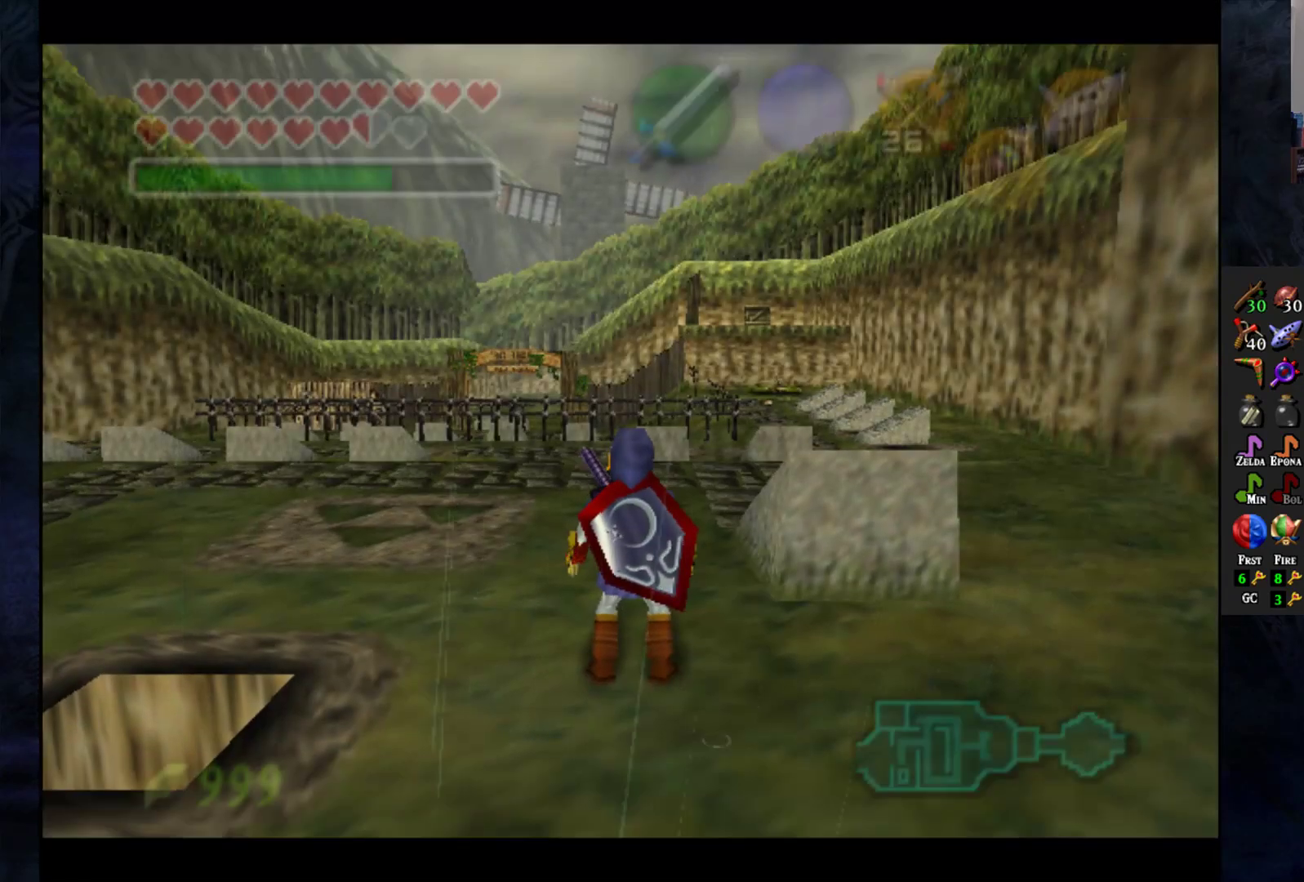
Gameplay with a controller (PlayStation layout); each line is a JSON object with the inputs held at the frame after it. "events" lists button and stick changes between this image and that frame as [ms after this image, input, new state], when the widget could be followed in between.
{"buttons": [], "left_stick": "up-left", "right_stick": "center", "events": []}
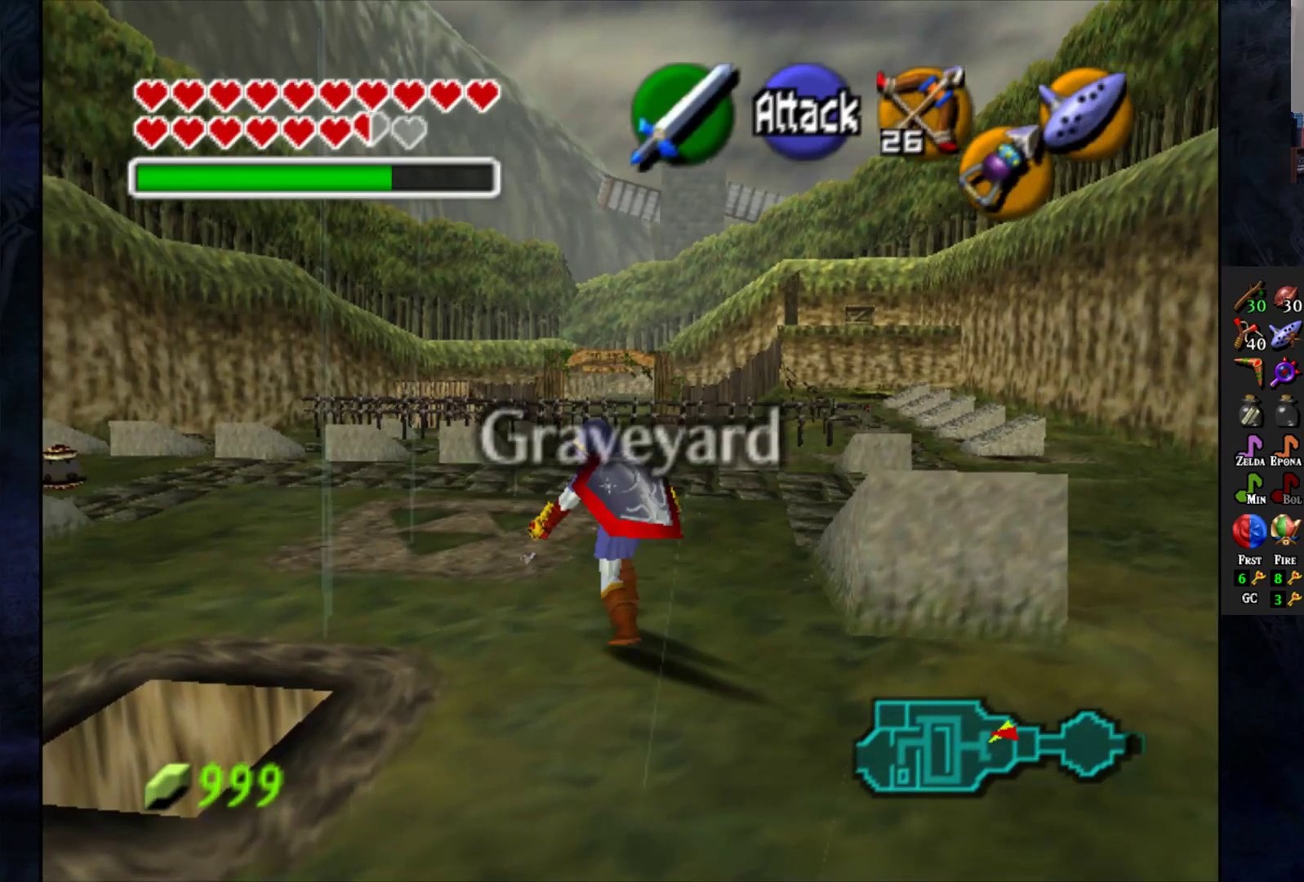
{"buttons": [], "left_stick": "up-left", "right_stick": "center", "events": []}
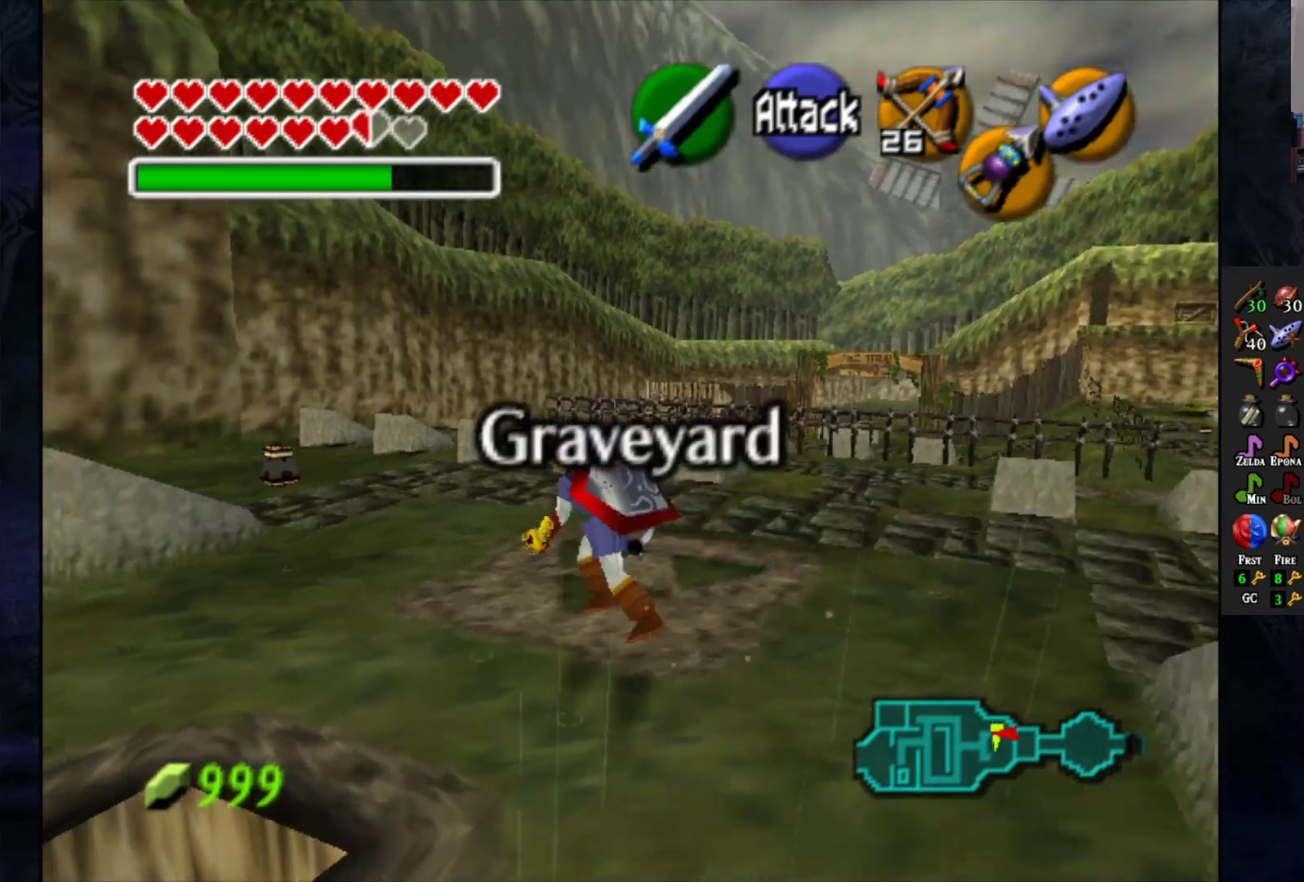
{"buttons": [], "left_stick": "center", "right_stick": "center", "events": [[150, "left_stick", "center"]]}
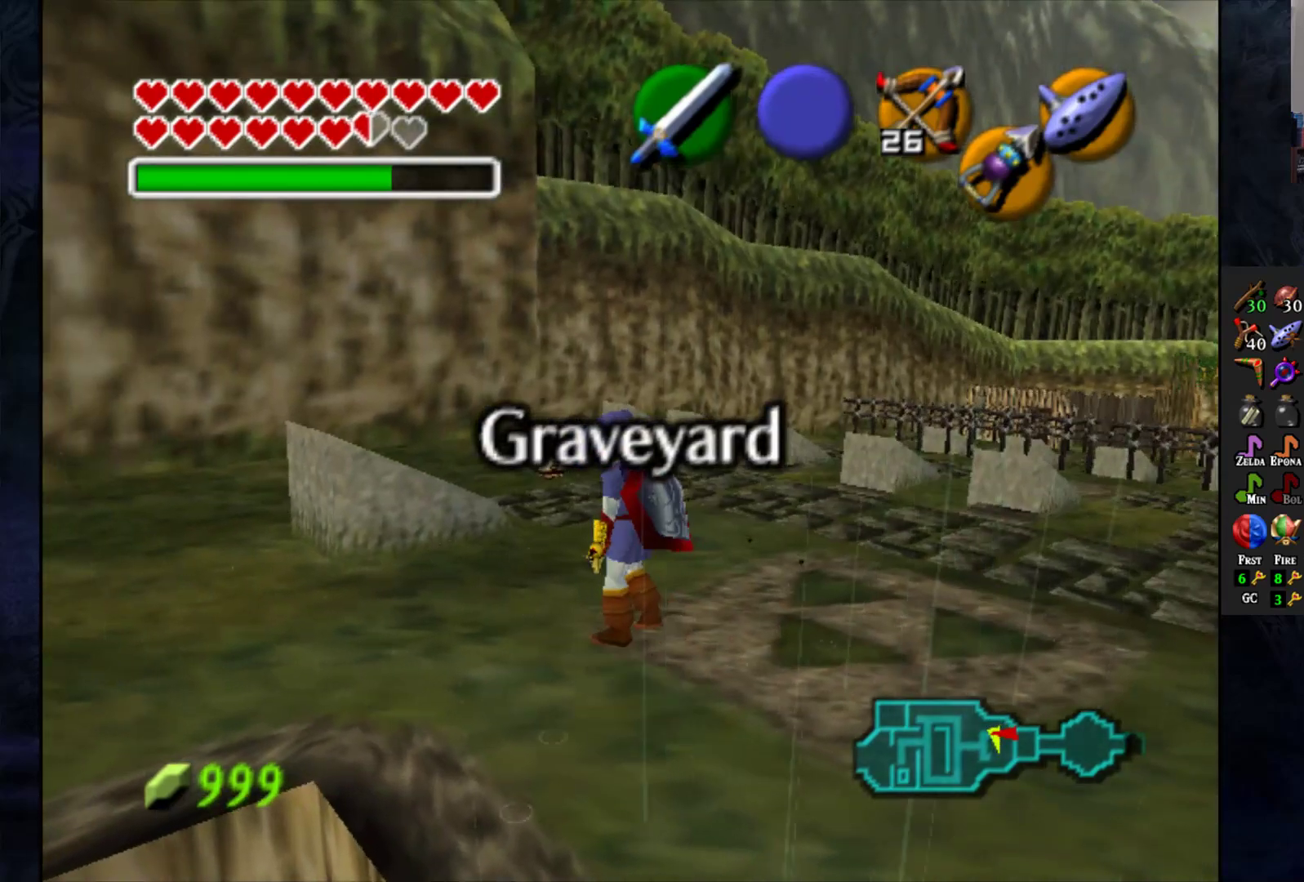
{"buttons": [], "left_stick": "up-right", "right_stick": "center", "events": [[67, "left_stick", "up-right"]]}
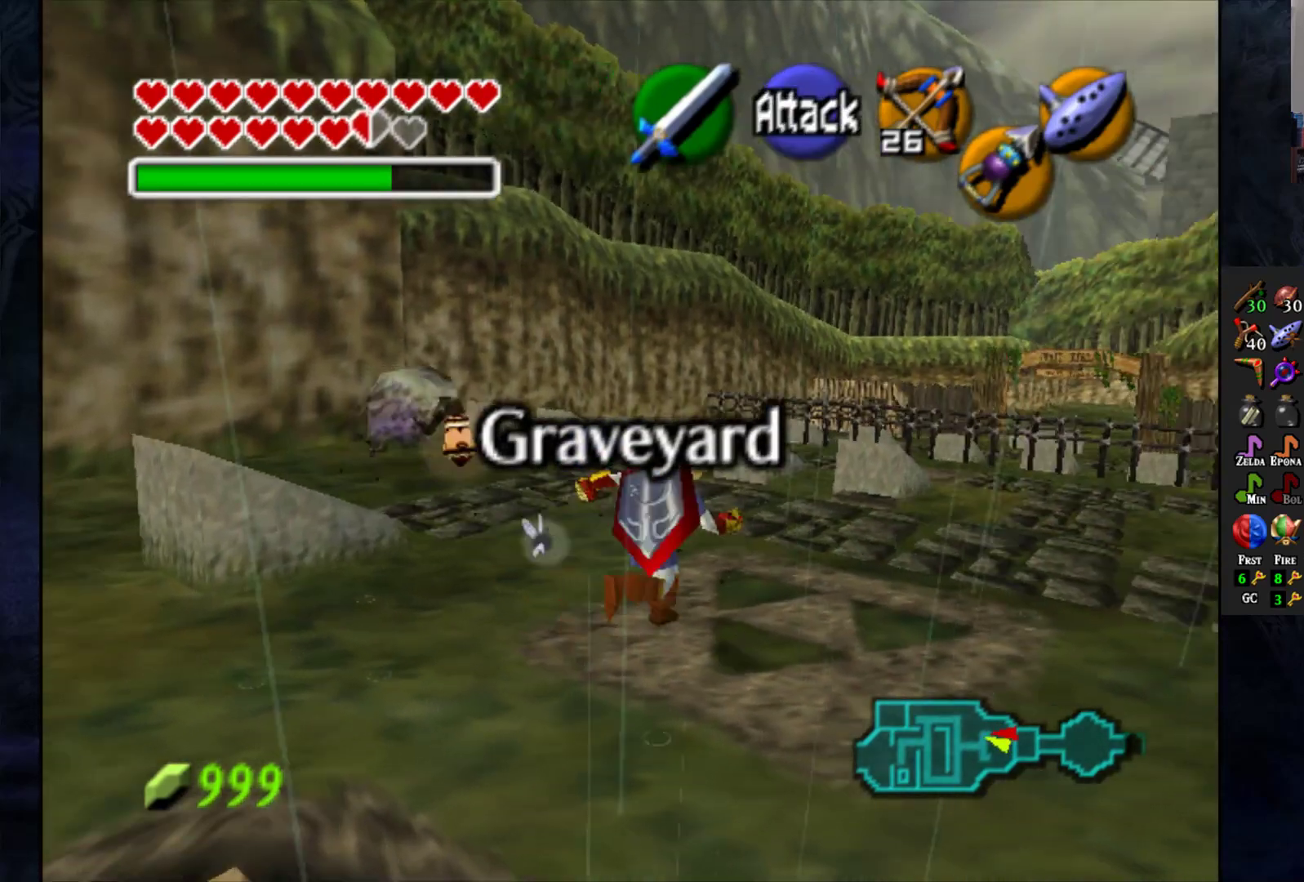
{"buttons": [], "left_stick": "up", "right_stick": "center", "events": [[267, "left_stick", "center"], [450, "left_stick", "up"]]}
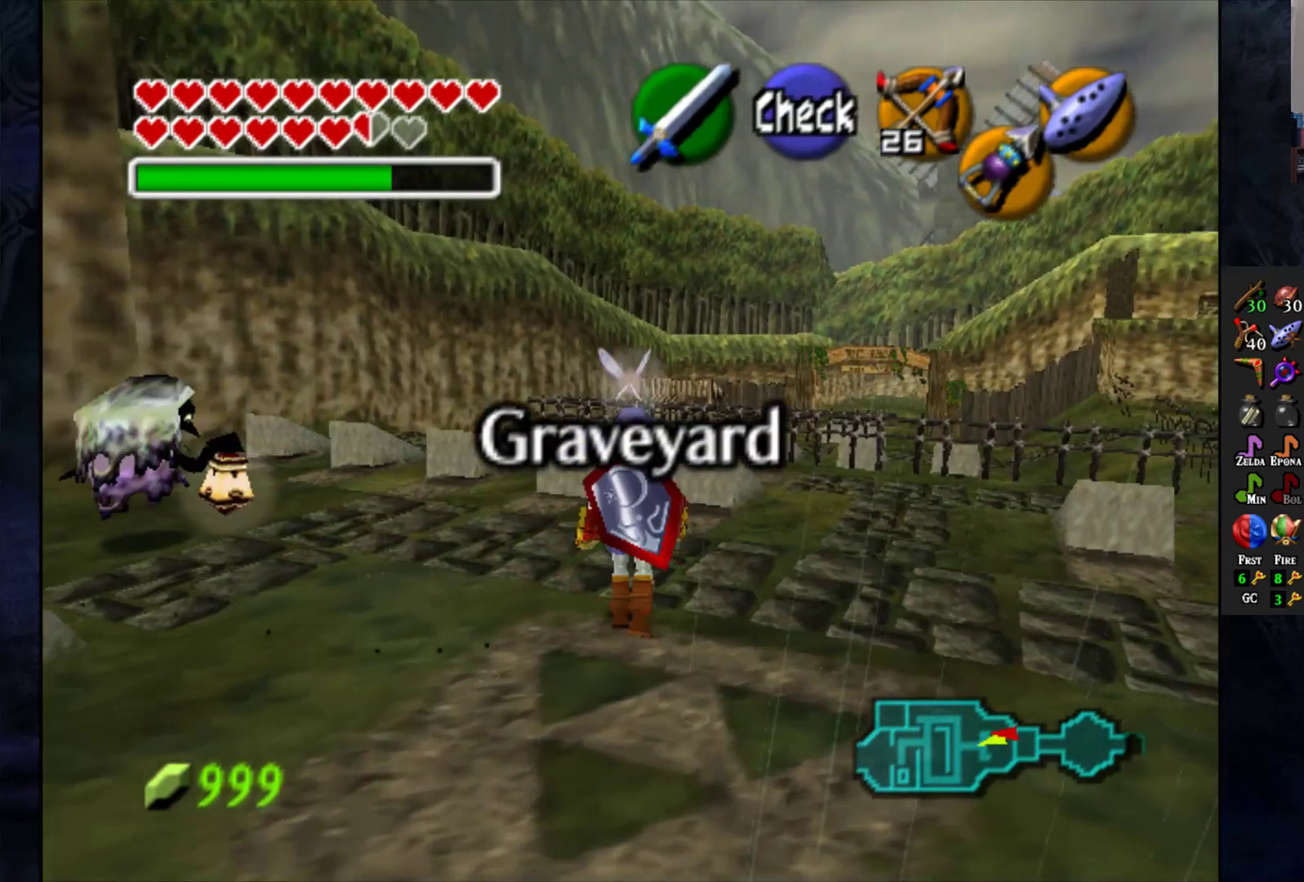
{"buttons": [], "left_stick": "up", "right_stick": "center", "events": []}
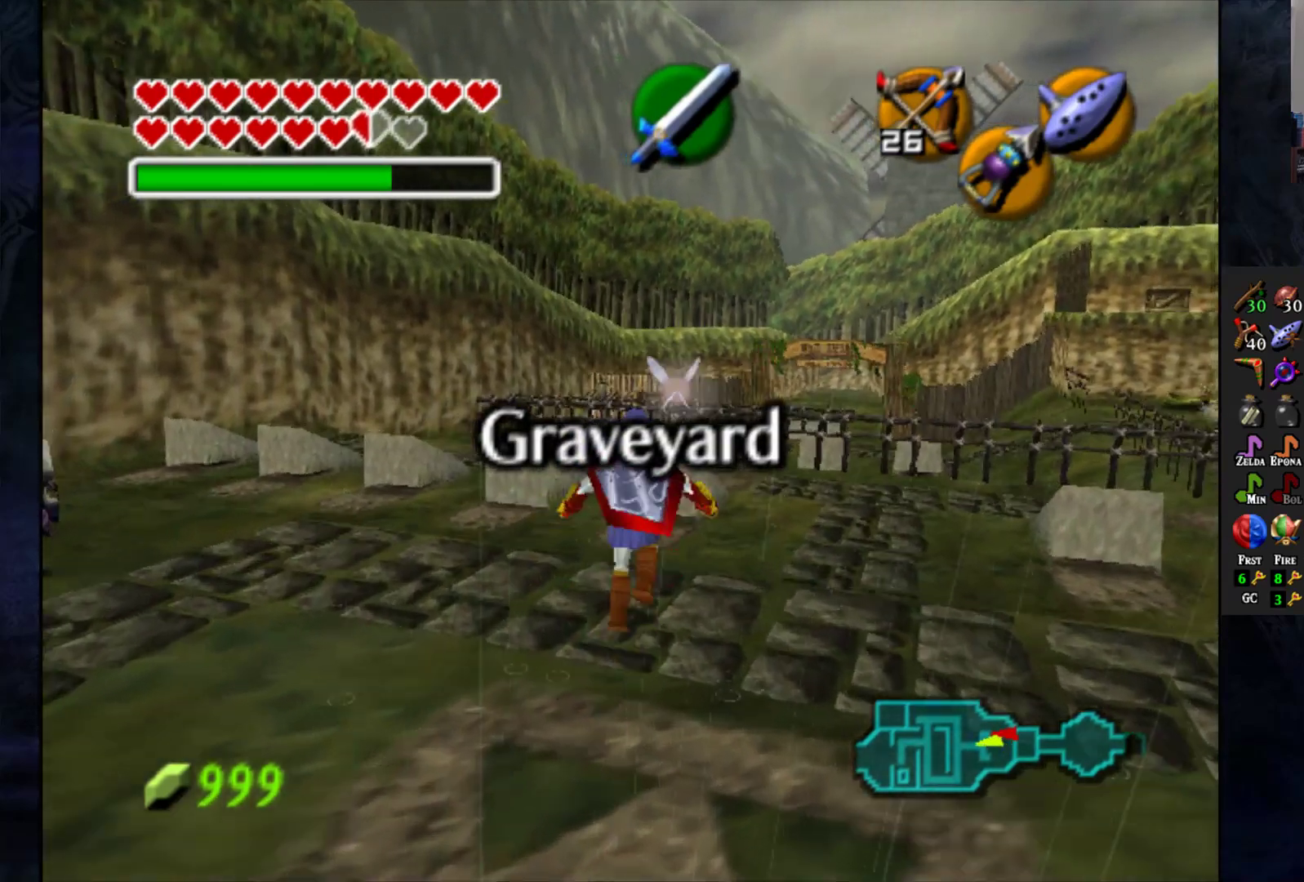
{"buttons": [], "left_stick": "up", "right_stick": "center", "events": []}
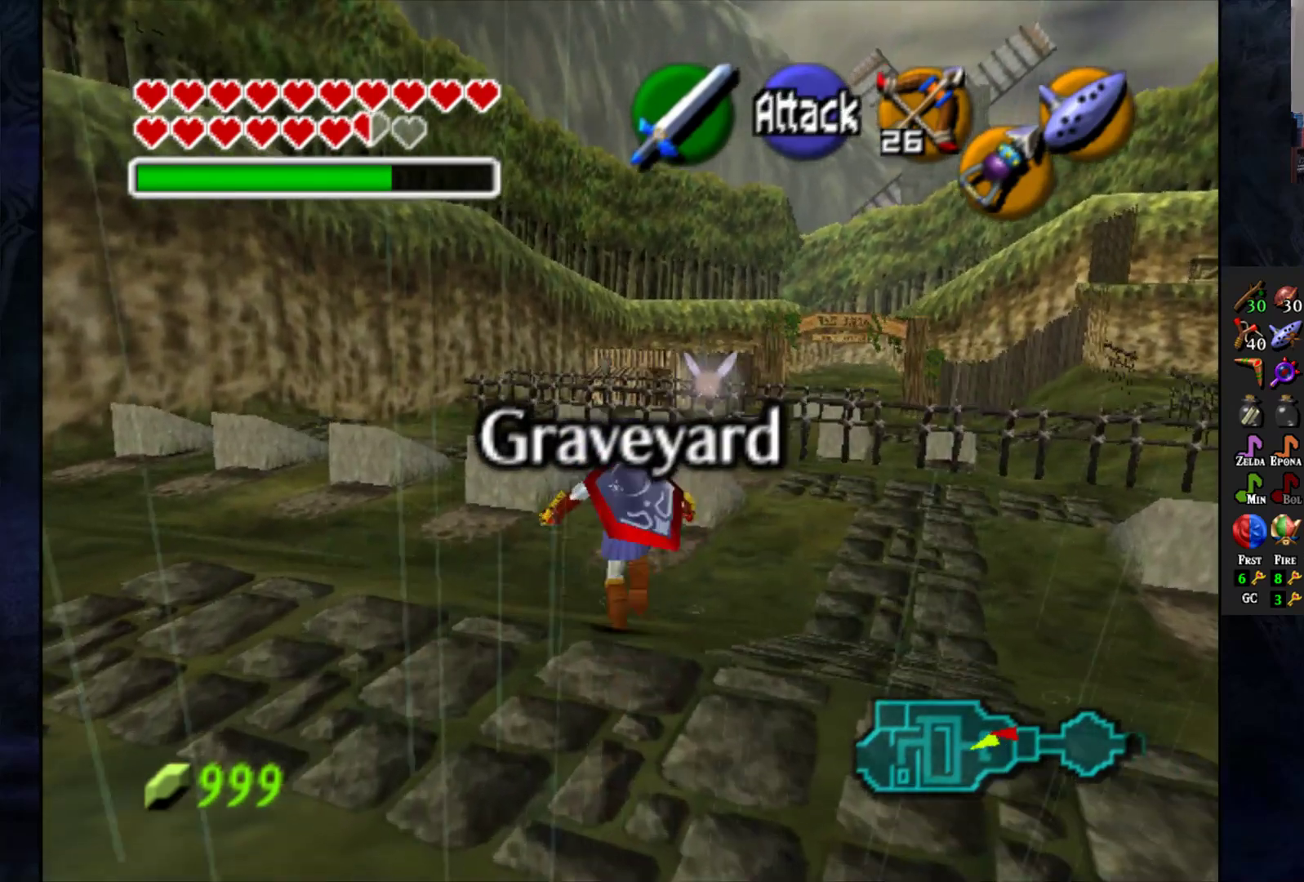
{"buttons": [], "left_stick": "up-right", "right_stick": "center", "events": [[267, "left_stick", "up-right"]]}
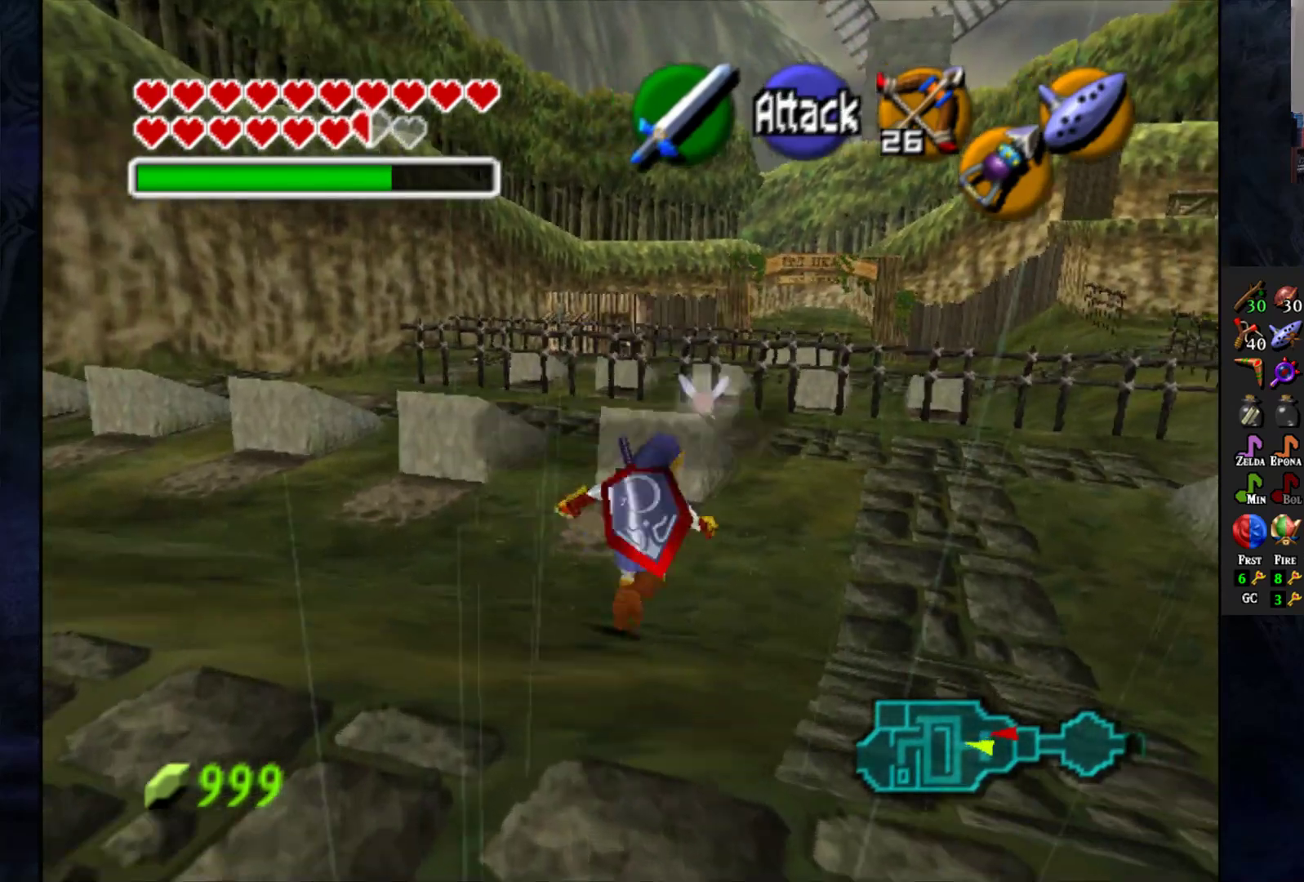
{"buttons": [], "left_stick": "up-right", "right_stick": "center", "events": []}
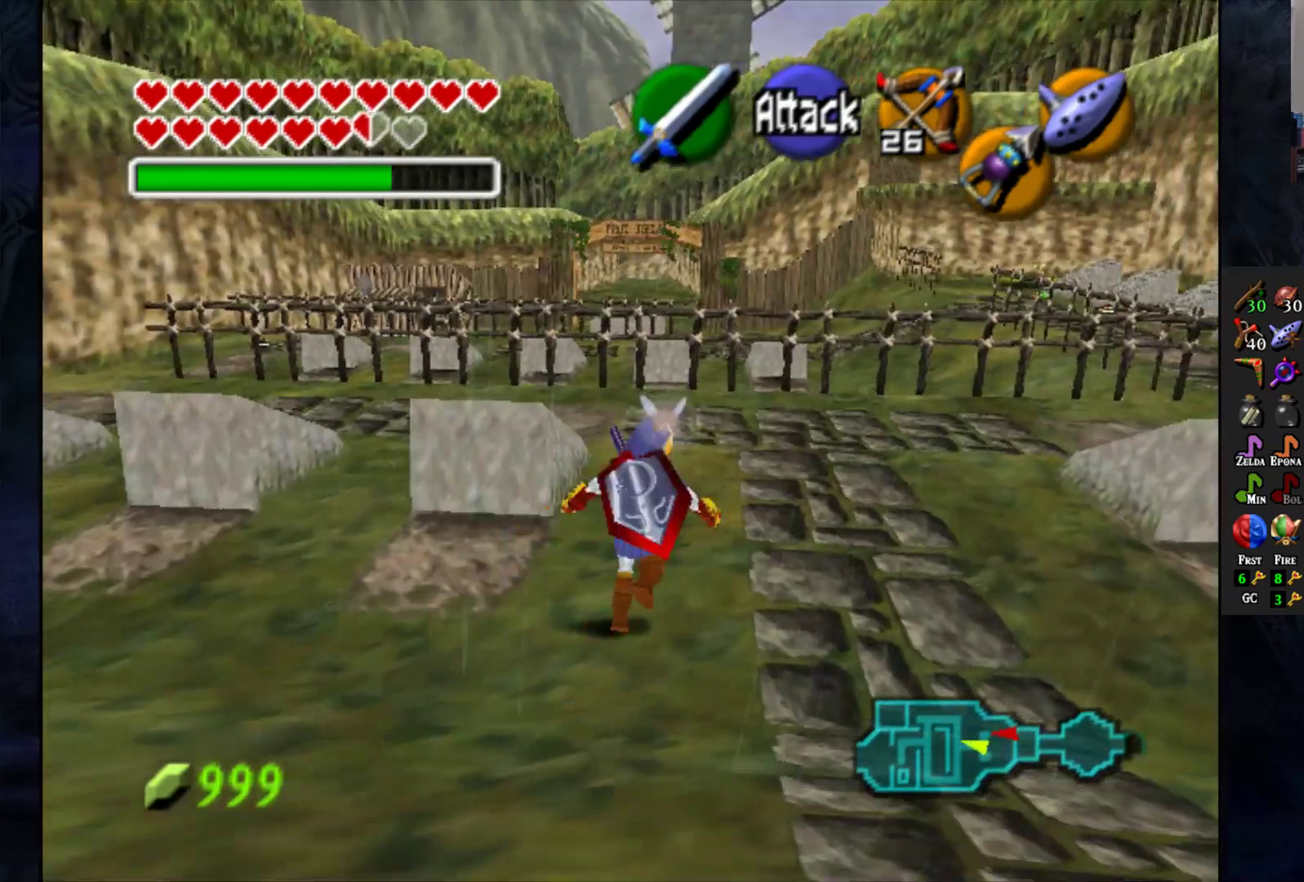
{"buttons": [], "left_stick": "up-right", "right_stick": "center", "events": []}
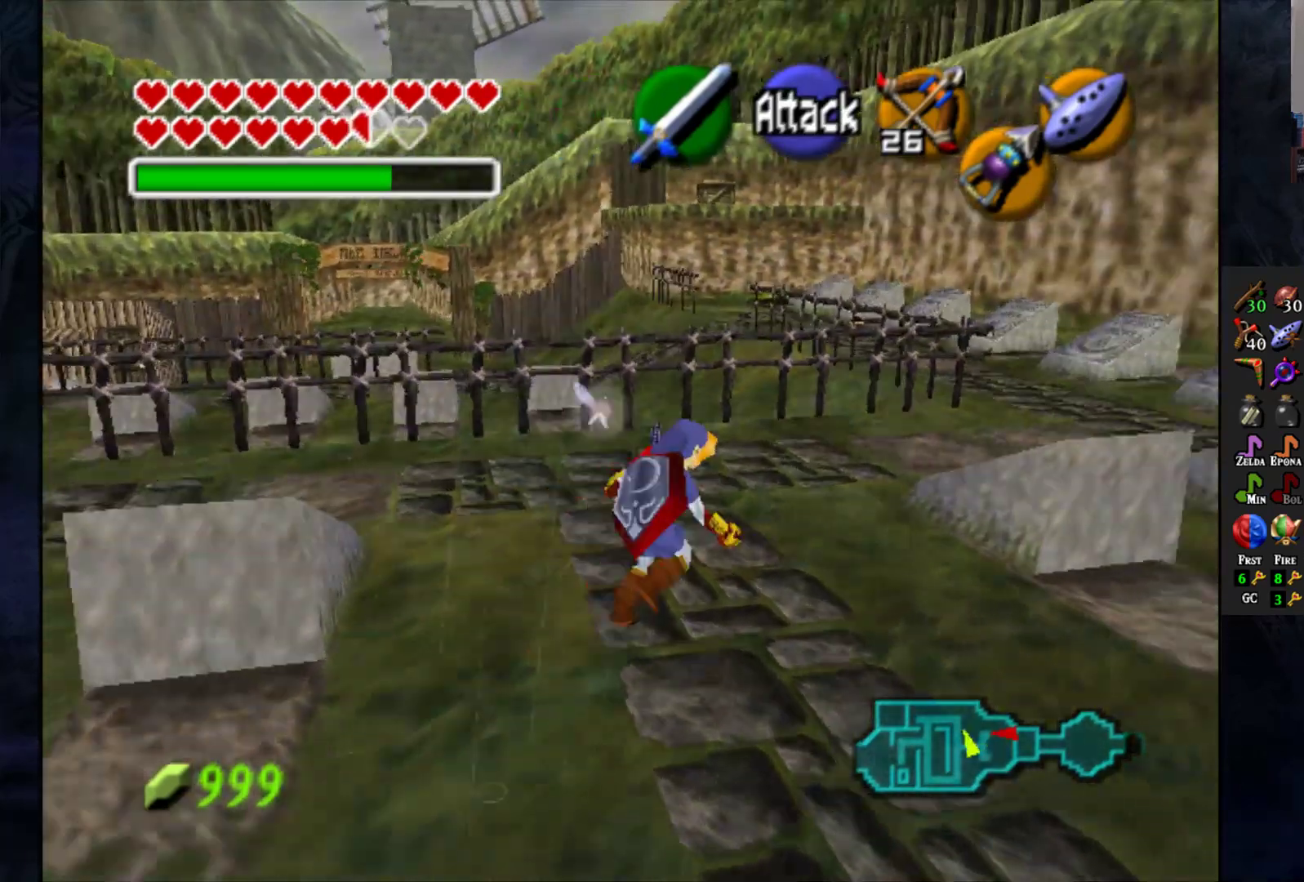
{"buttons": [], "left_stick": "up-left", "right_stick": "center", "events": [[350, "left_stick", "up"], [500, "left_stick", "up-left"]]}
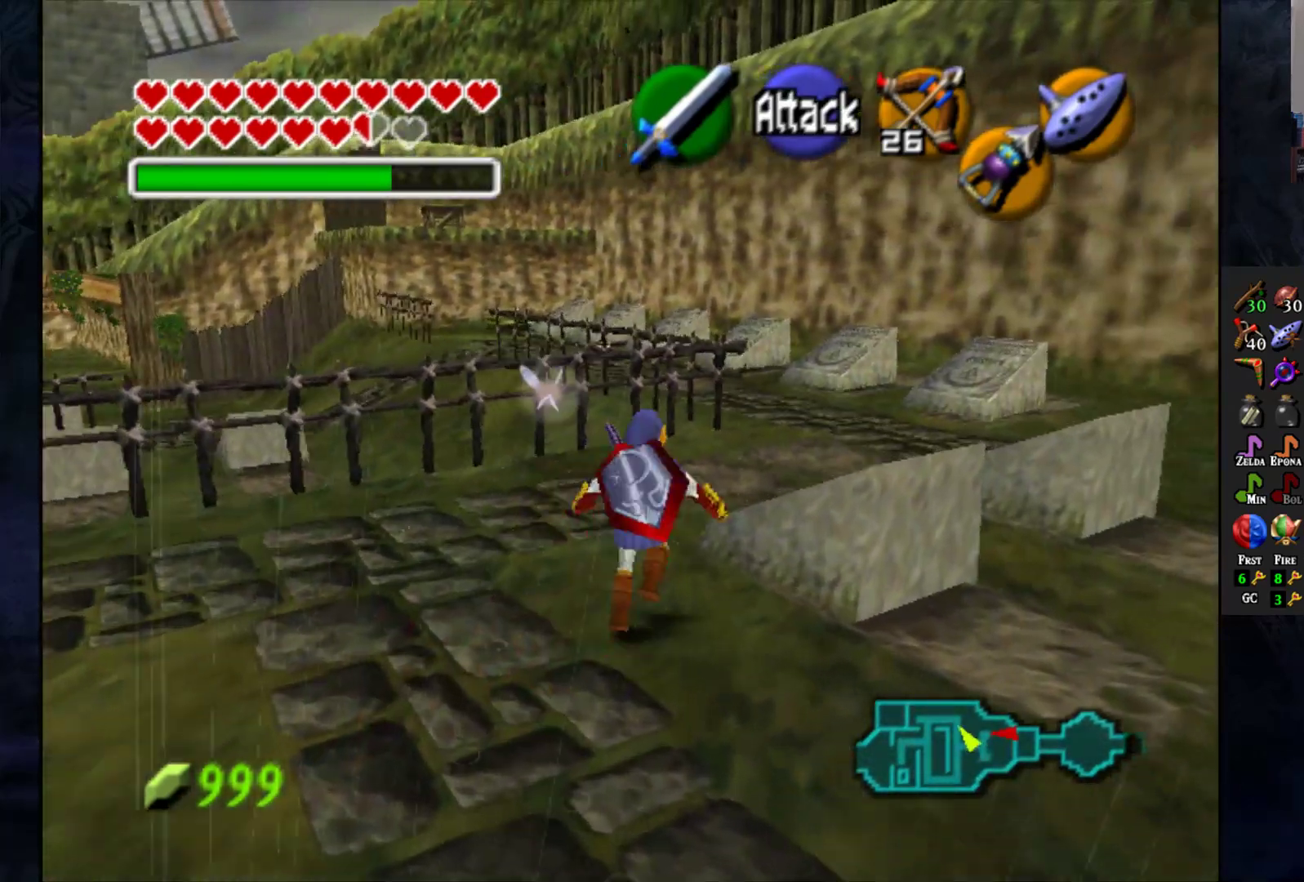
{"buttons": [], "left_stick": "center", "right_stick": "center", "events": [[150, "left_stick", "left"], [383, "L1", "down"], [417, "left_stick", "center"], [500, "L1", "up"]]}
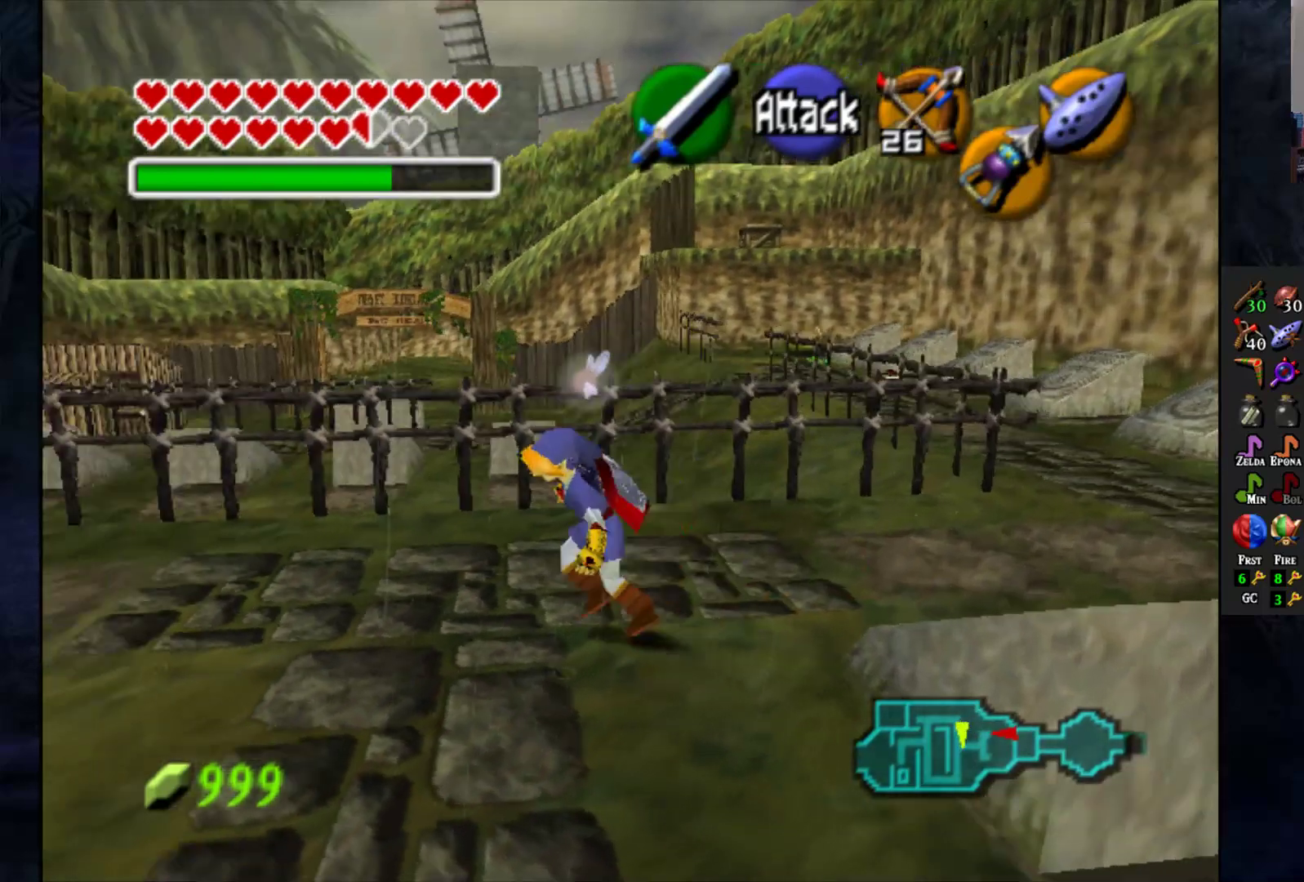
{"buttons": [], "left_stick": "up", "right_stick": "center", "events": [[400, "left_stick", "up"]]}
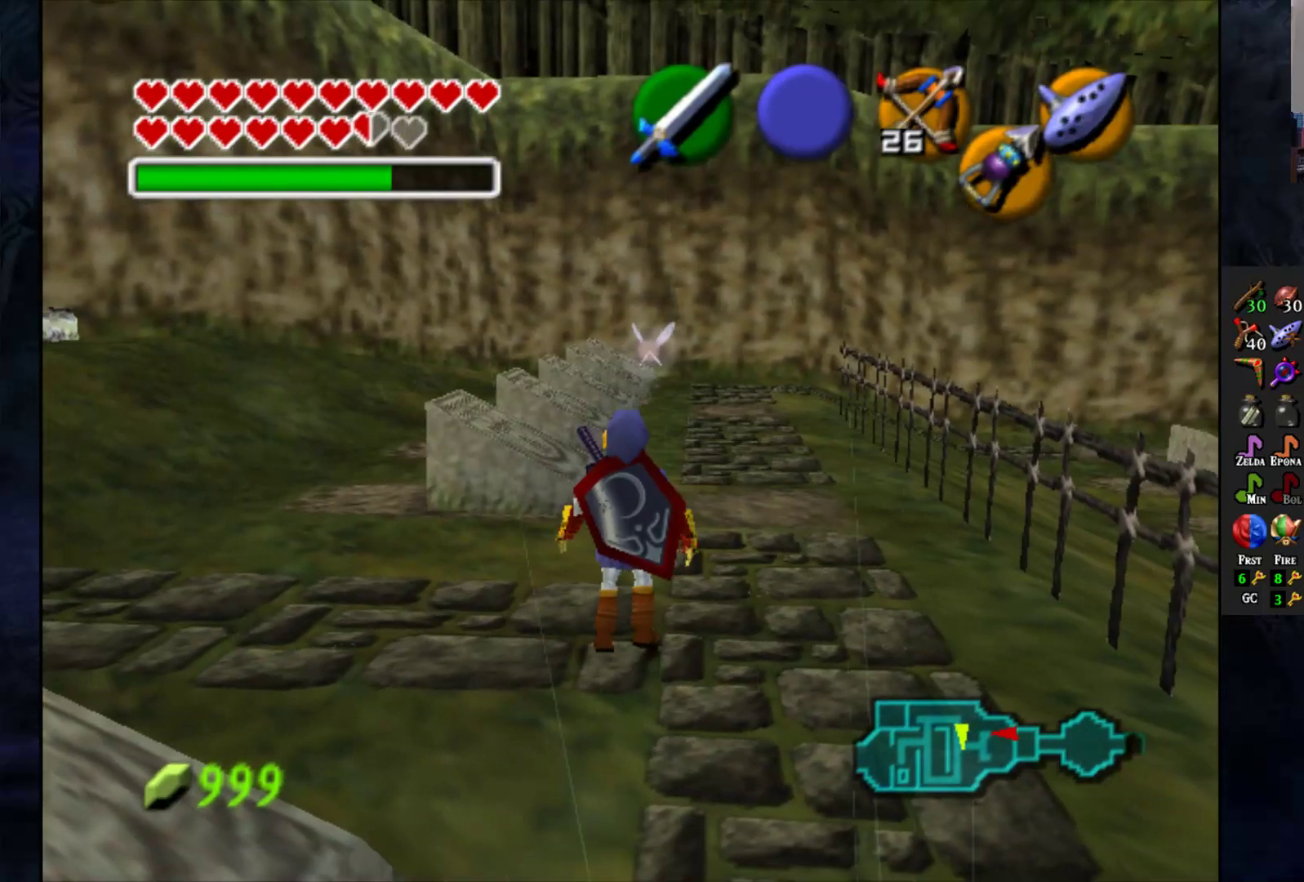
{"buttons": [], "left_stick": "up", "right_stick": "center", "events": []}
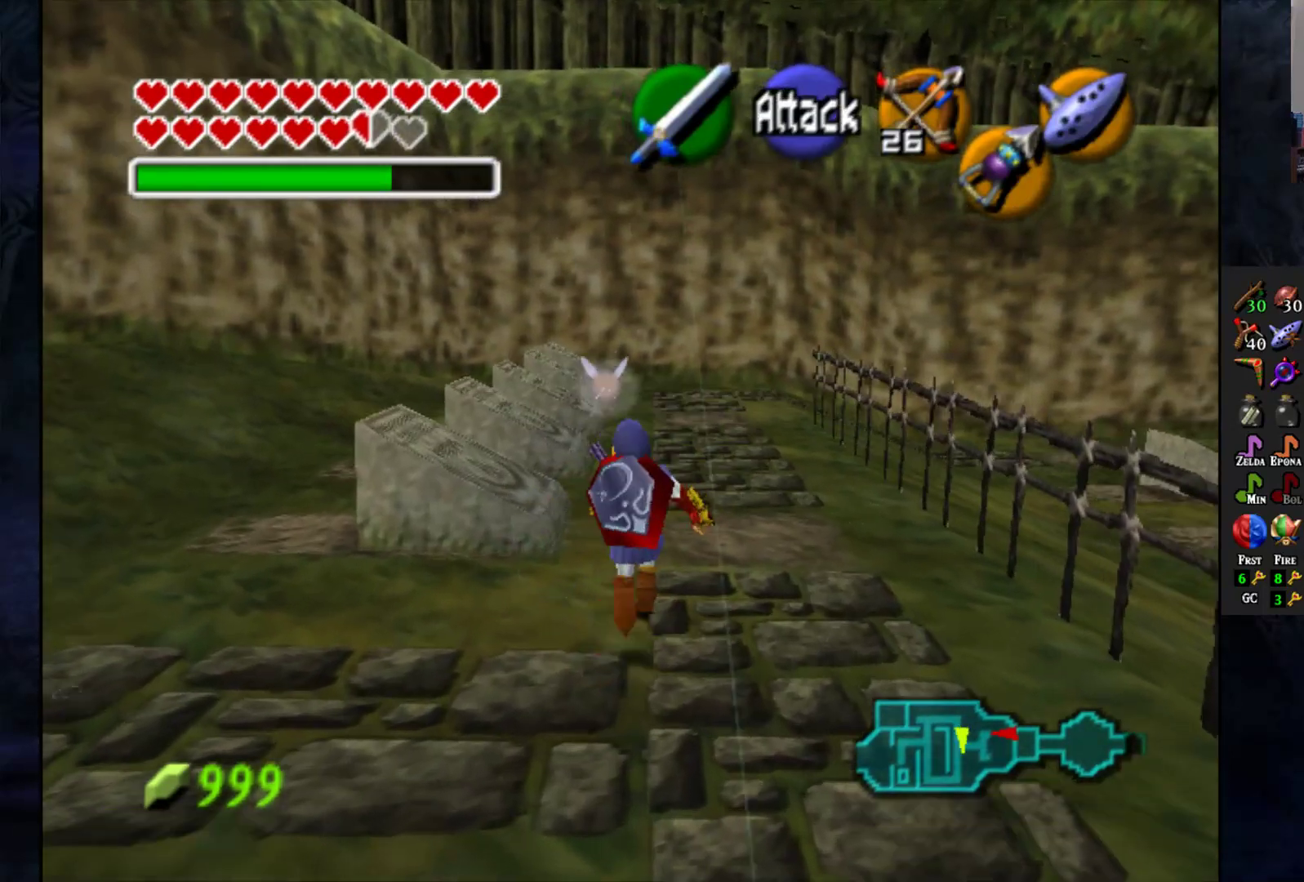
{"buttons": [], "left_stick": "up", "right_stick": "center", "events": []}
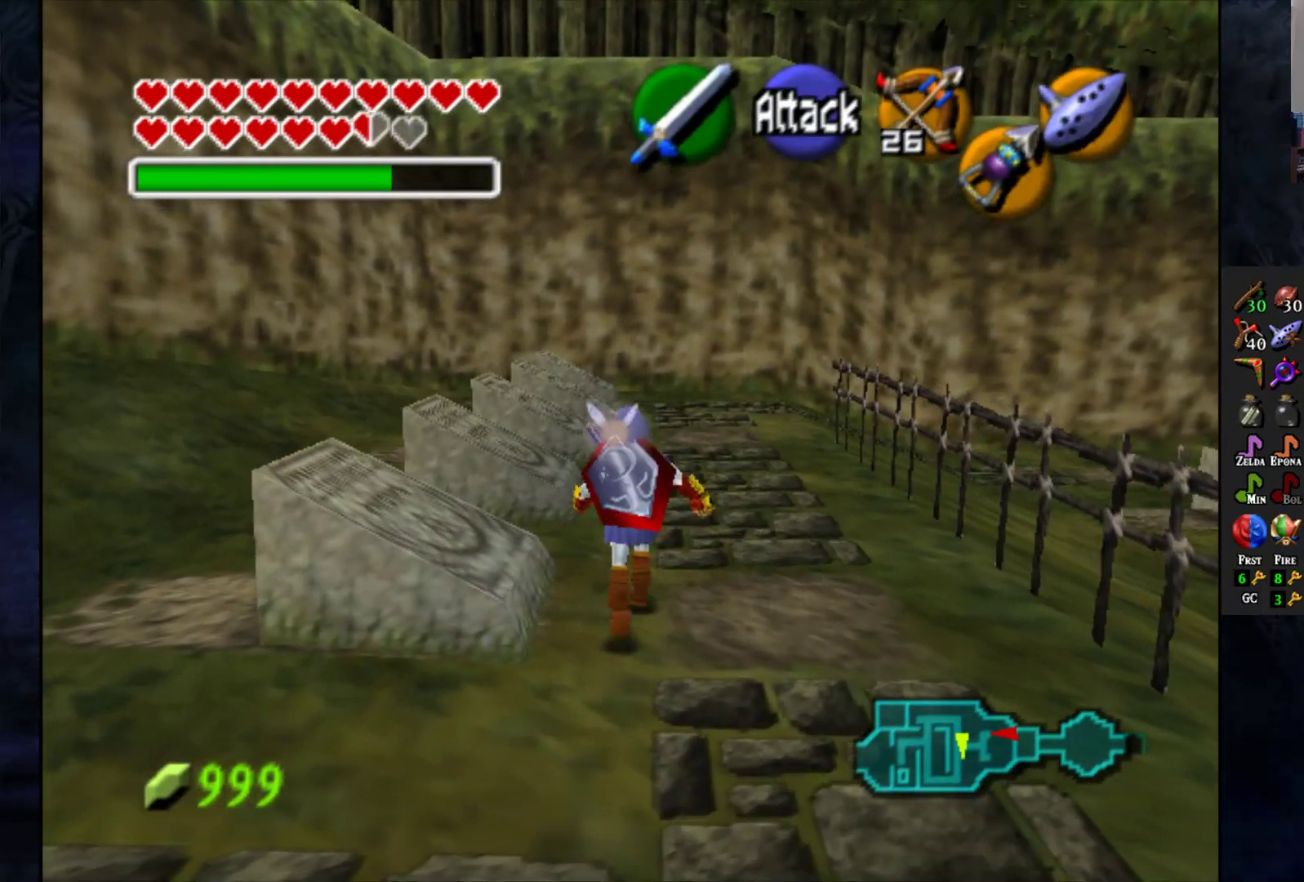
{"buttons": [], "left_stick": "up", "right_stick": "center", "events": []}
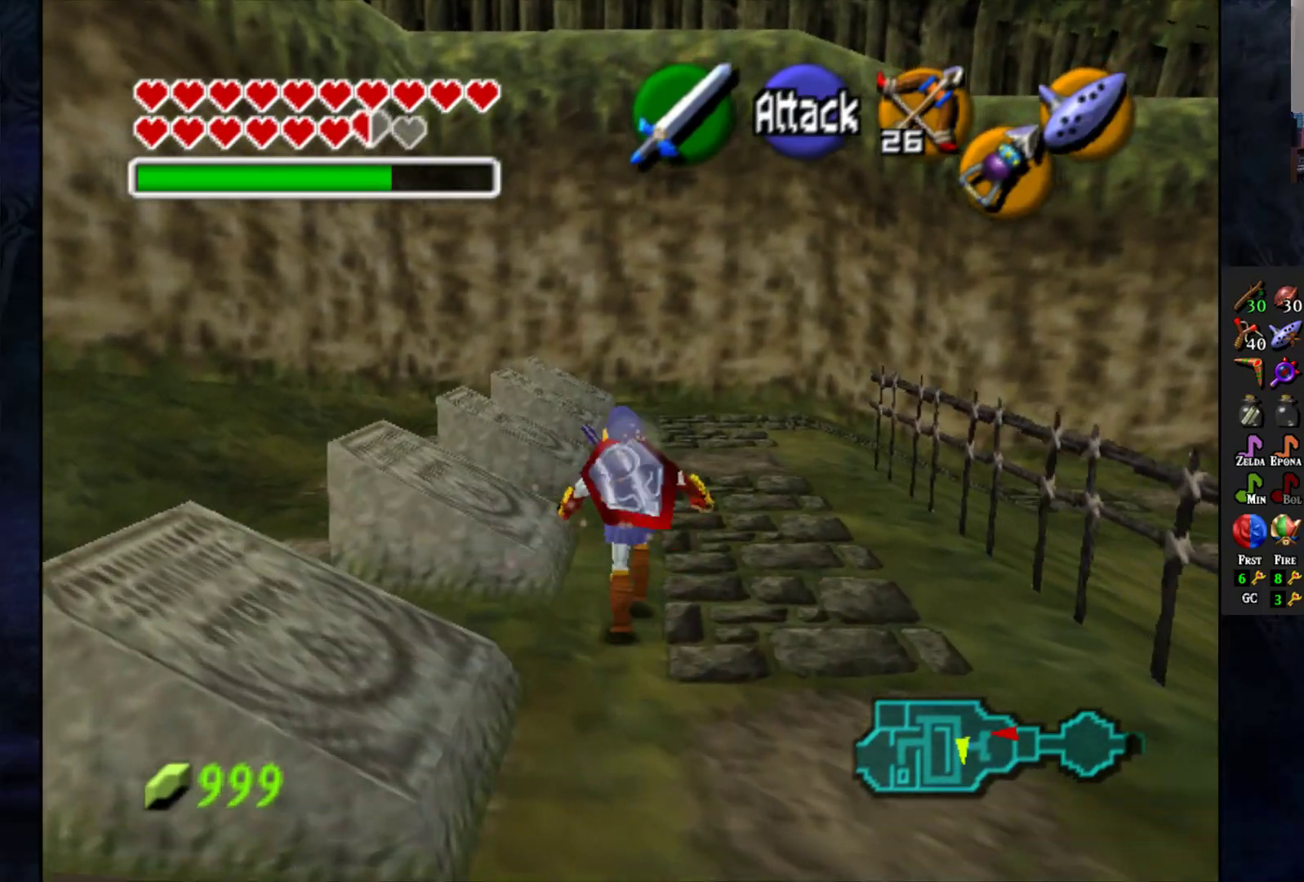
{"buttons": [], "left_stick": "up", "right_stick": "center", "events": []}
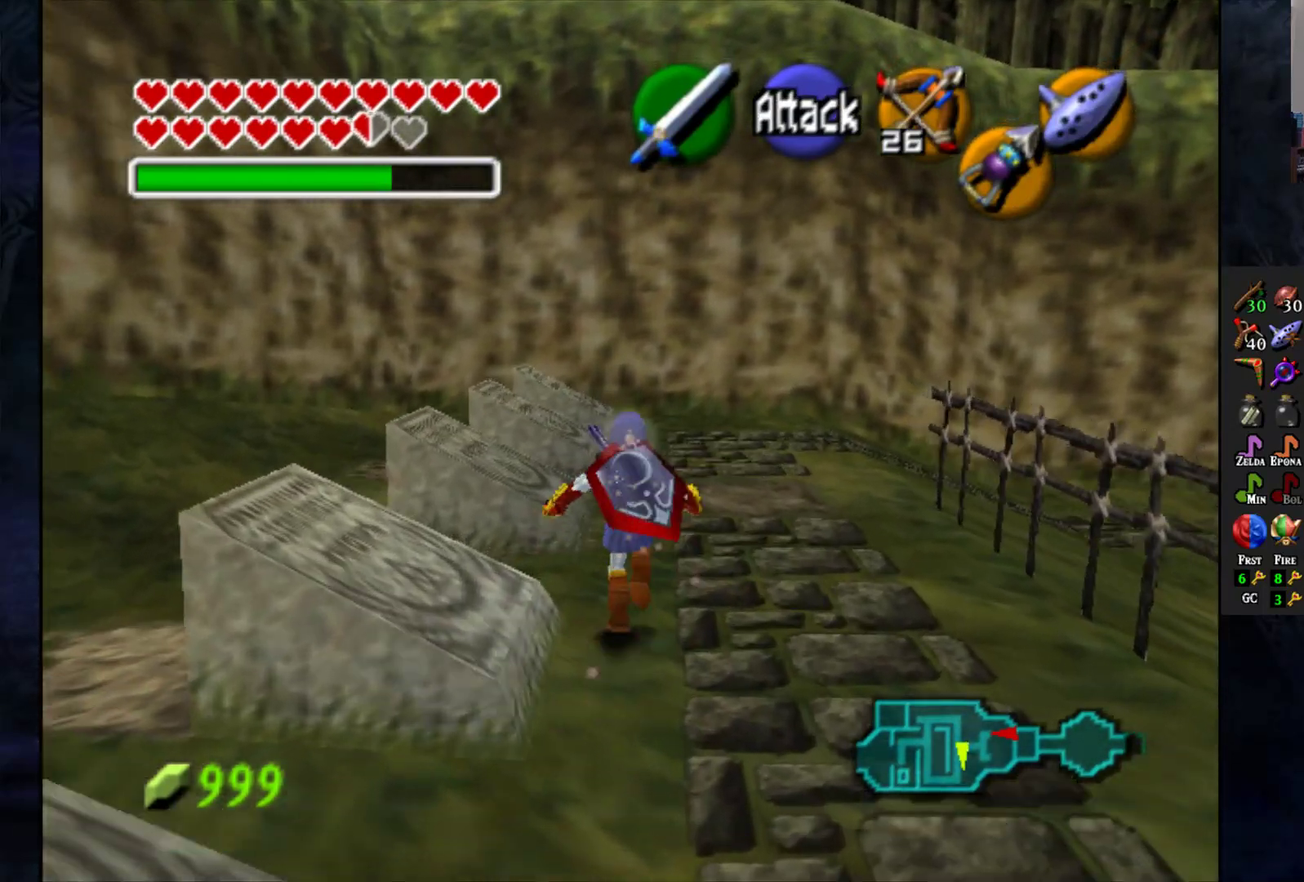
{"buttons": [], "left_stick": "up", "right_stick": "center", "events": []}
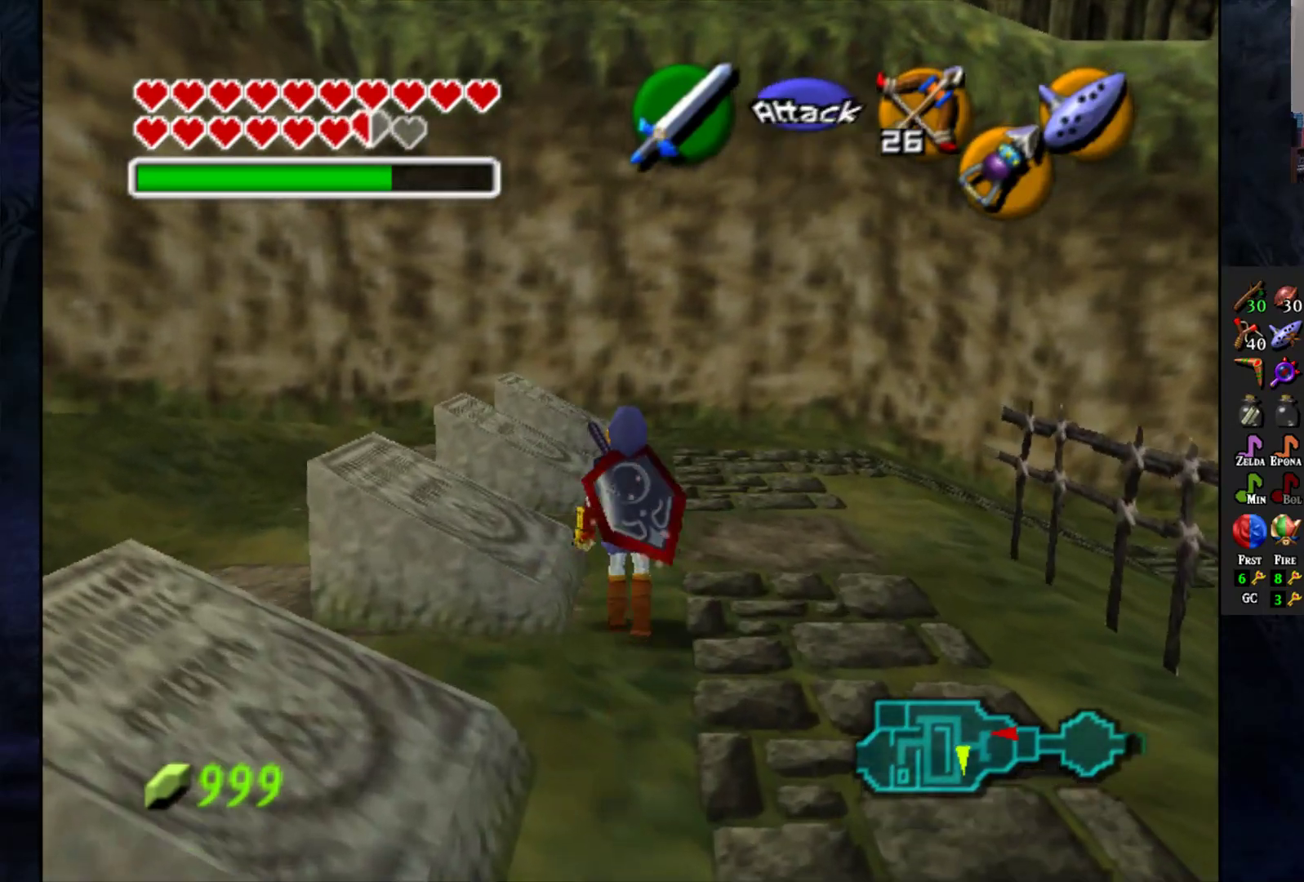
{"buttons": [], "left_stick": "up", "right_stick": "center", "events": []}
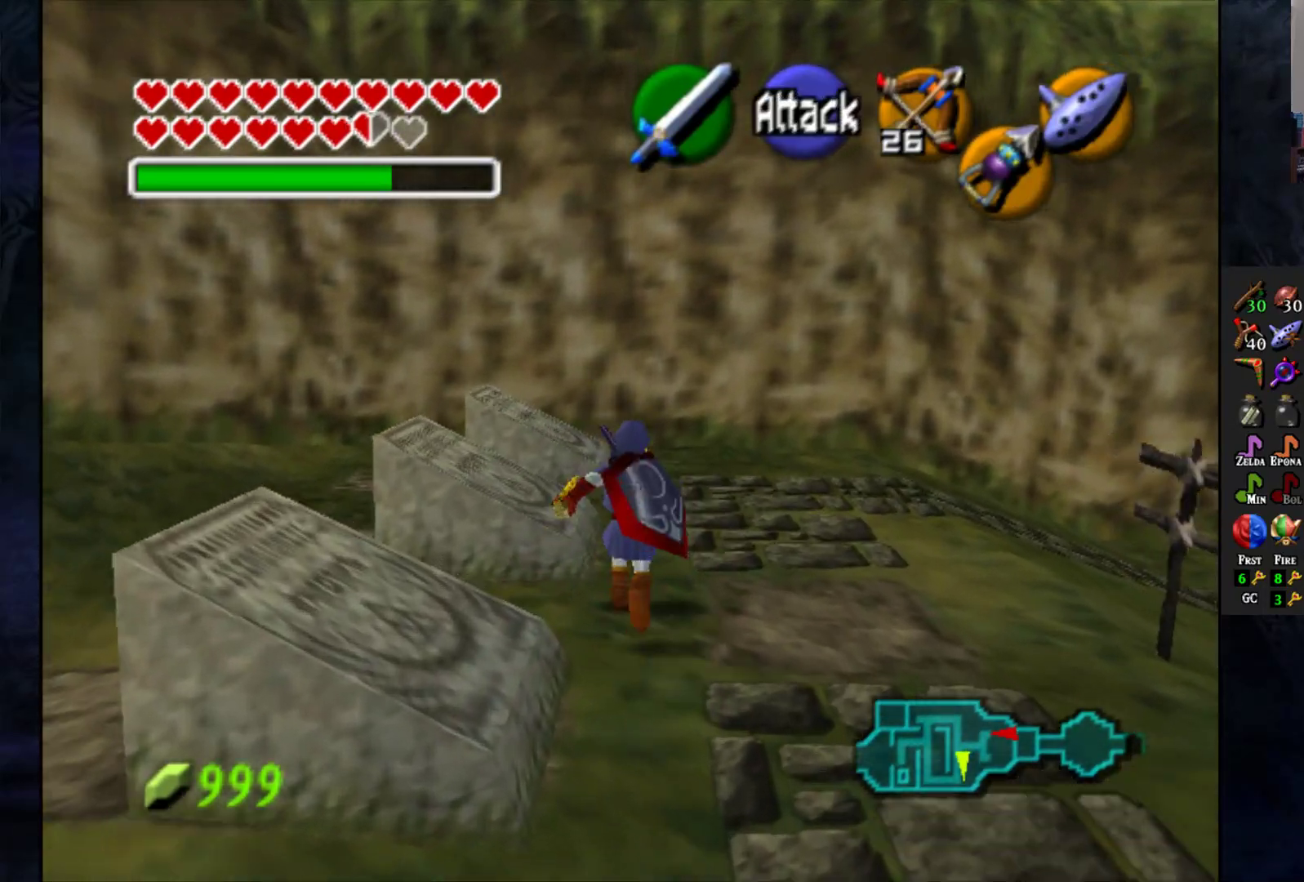
{"buttons": [], "left_stick": "up", "right_stick": "center", "events": []}
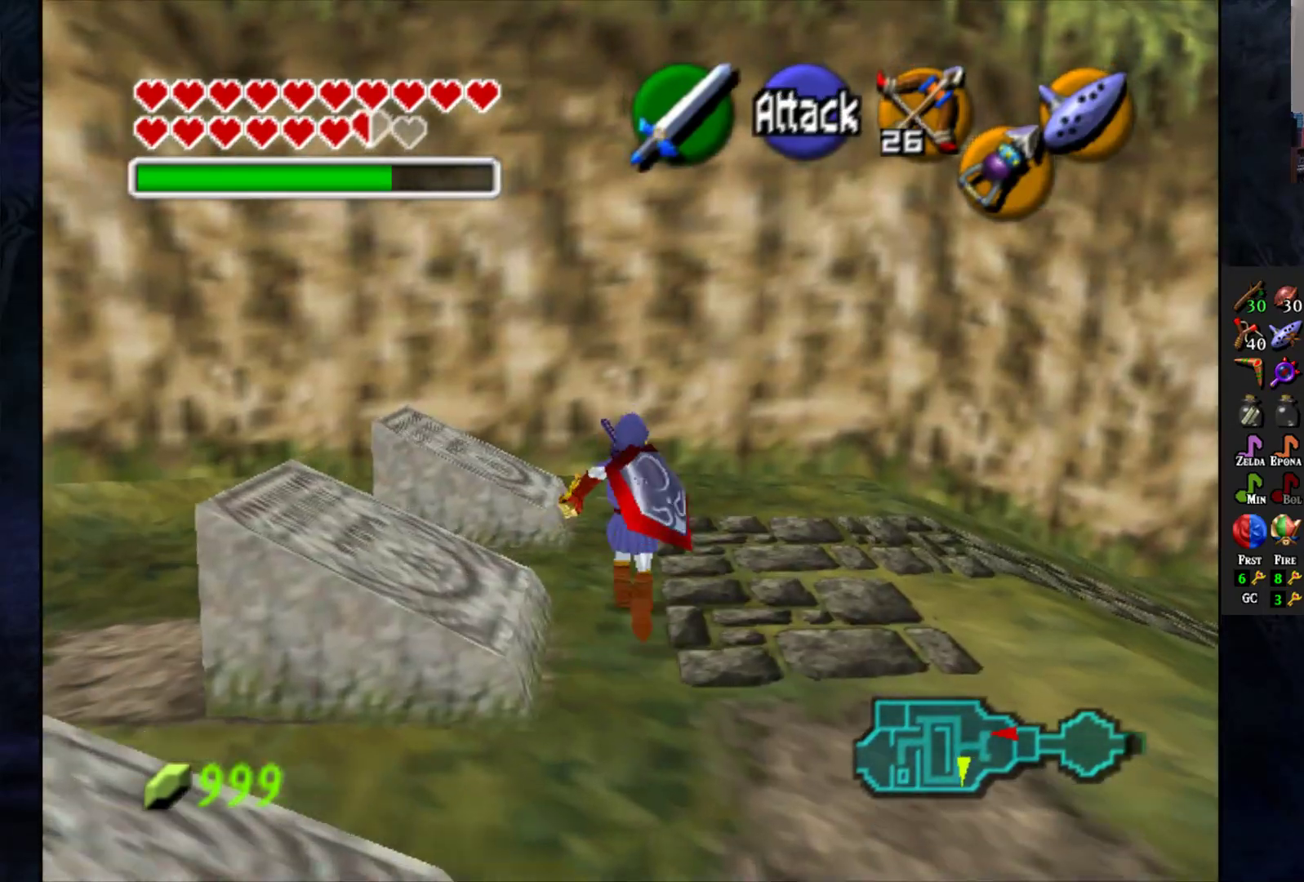
{"buttons": [], "left_stick": "center", "right_stick": "center", "events": [[233, "left_stick", "center"]]}
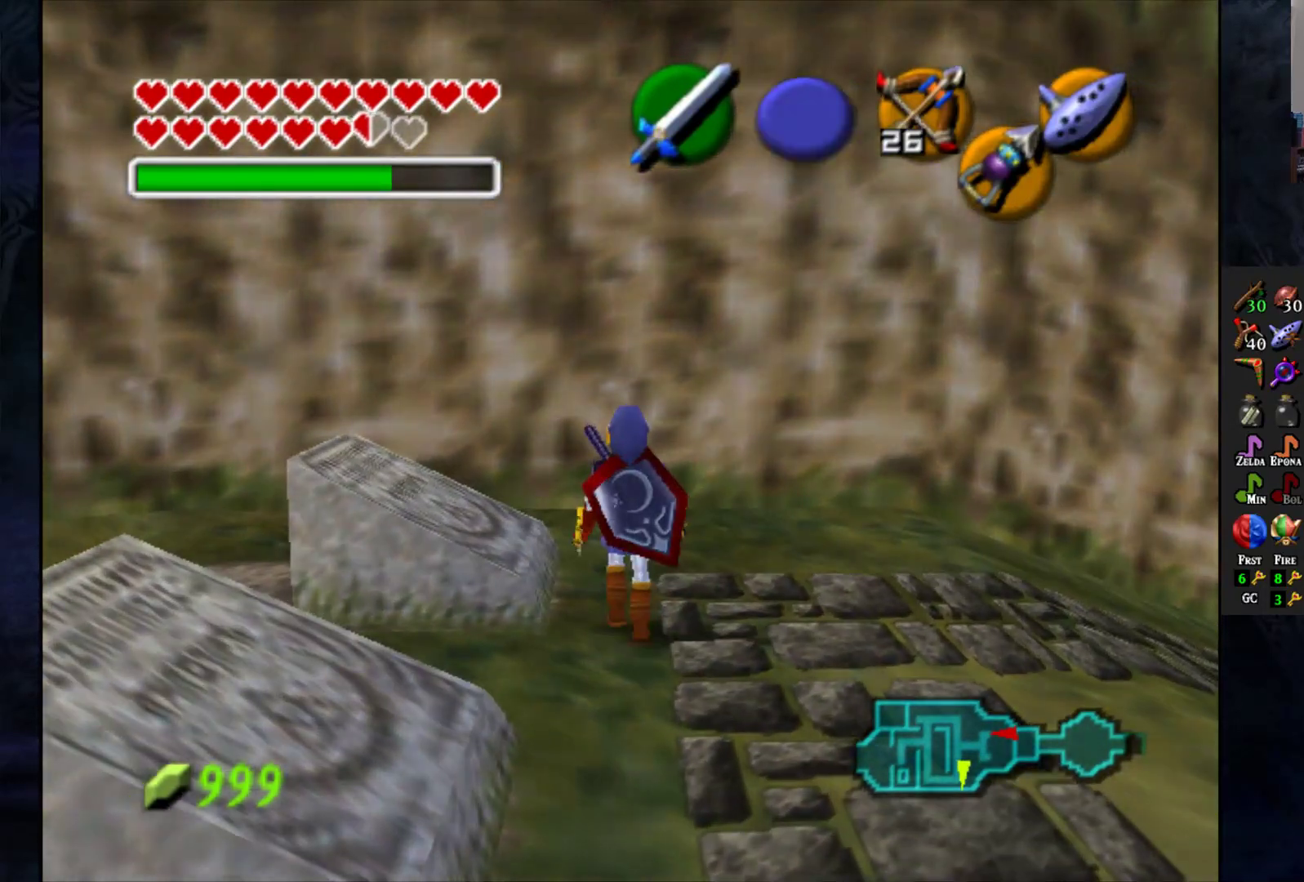
{"buttons": ["L1"], "left_stick": "center", "right_stick": "center", "events": [[200, "left_stick", "down-right"], [400, "L1", "down"], [417, "left_stick", "center"]]}
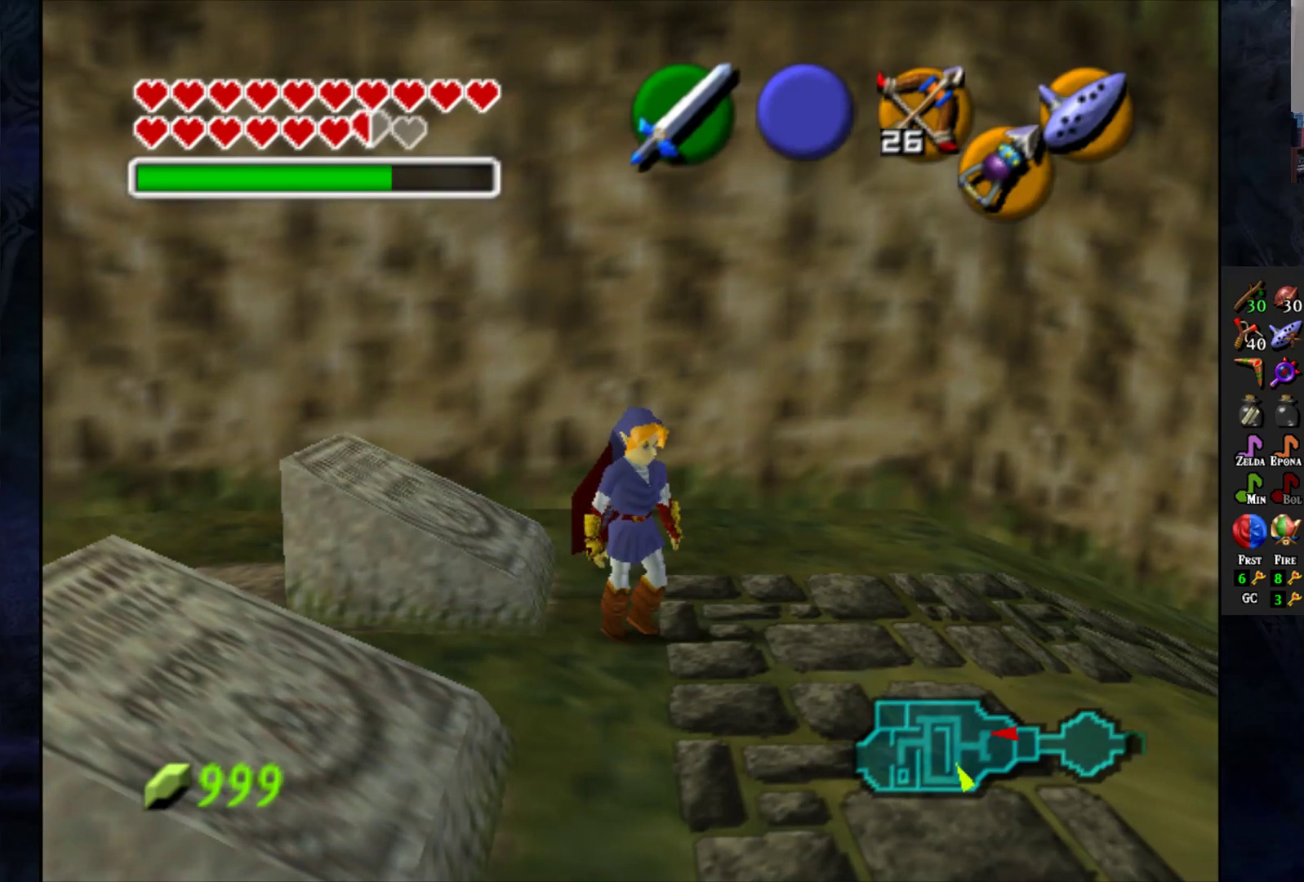
{"buttons": [], "left_stick": "up-left", "right_stick": "center", "events": [[50, "L1", "up"], [233, "left_stick", "up"], [350, "left_stick", "up-left"]]}
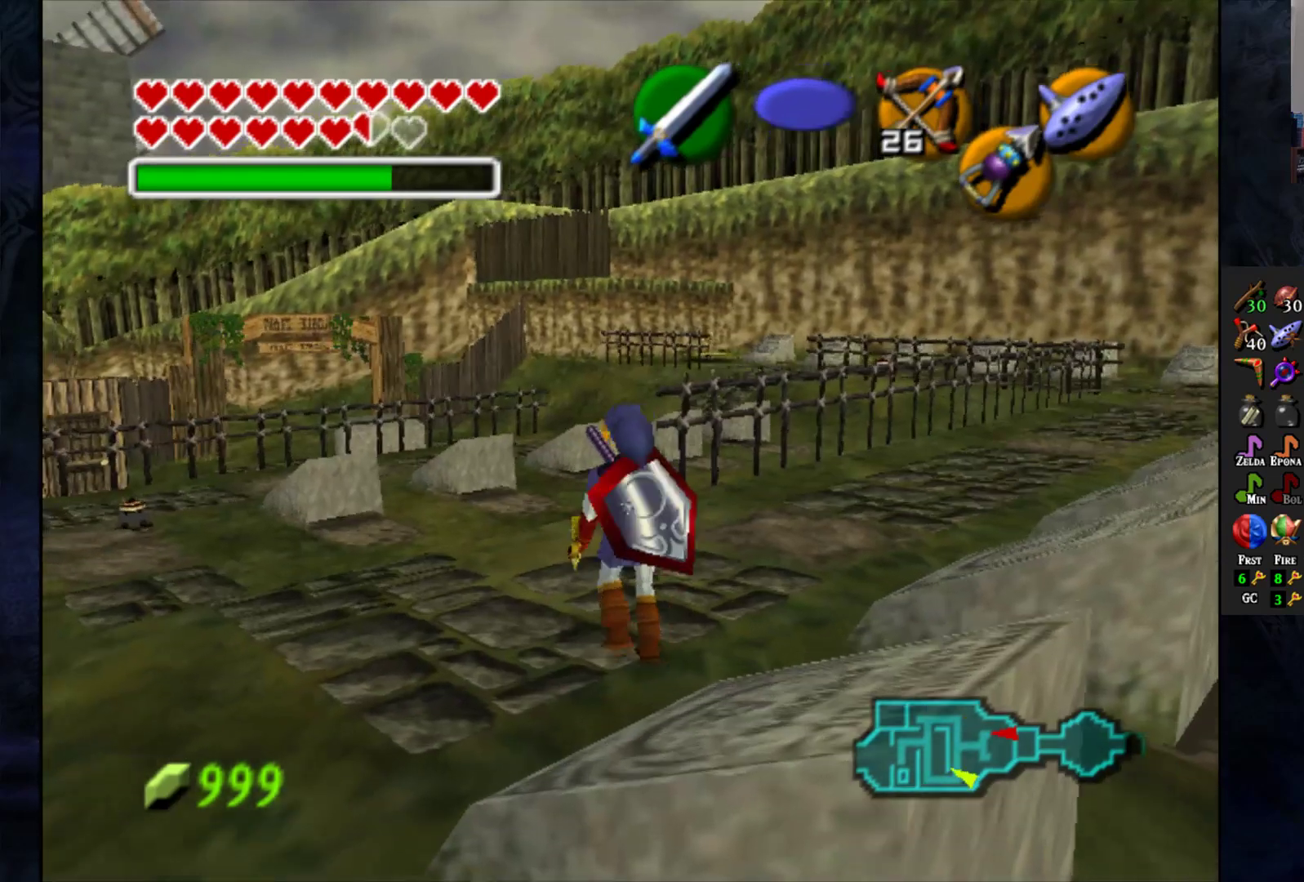
{"buttons": [], "left_stick": "up", "right_stick": "center", "events": [[350, "left_stick", "up"]]}
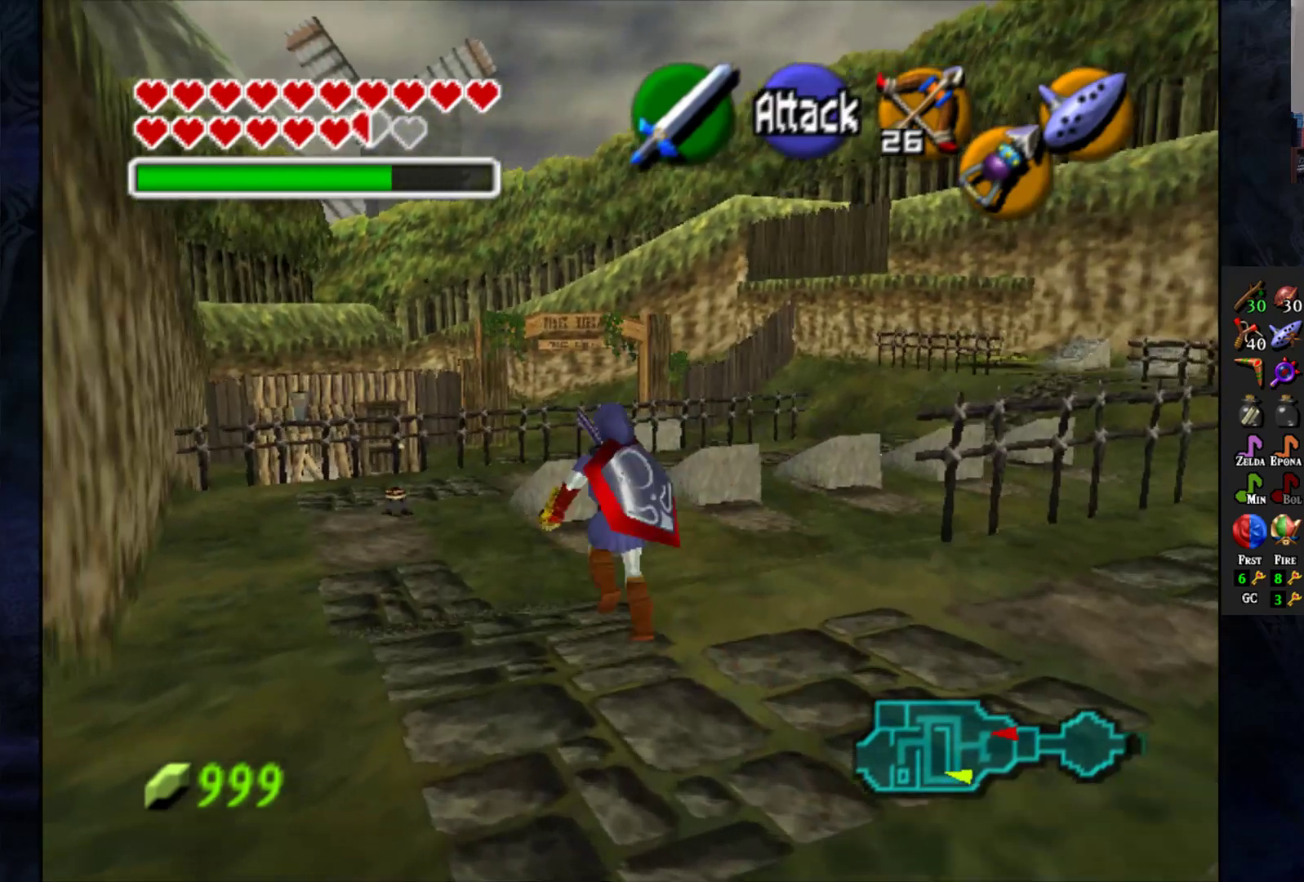
{"buttons": [], "left_stick": "up", "right_stick": "center", "events": []}
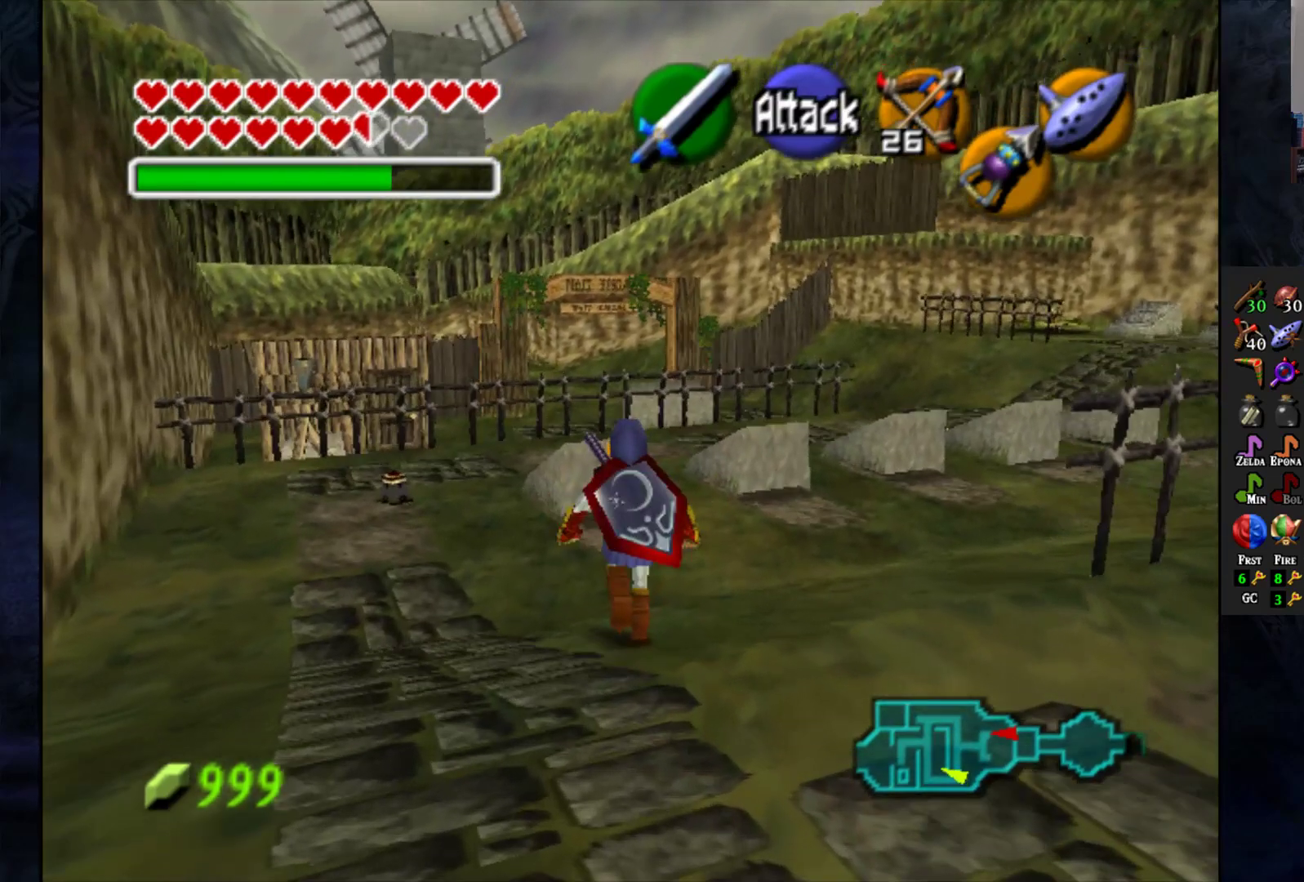
{"buttons": [], "left_stick": "up-right", "right_stick": "center", "events": [[150, "left_stick", "up-right"]]}
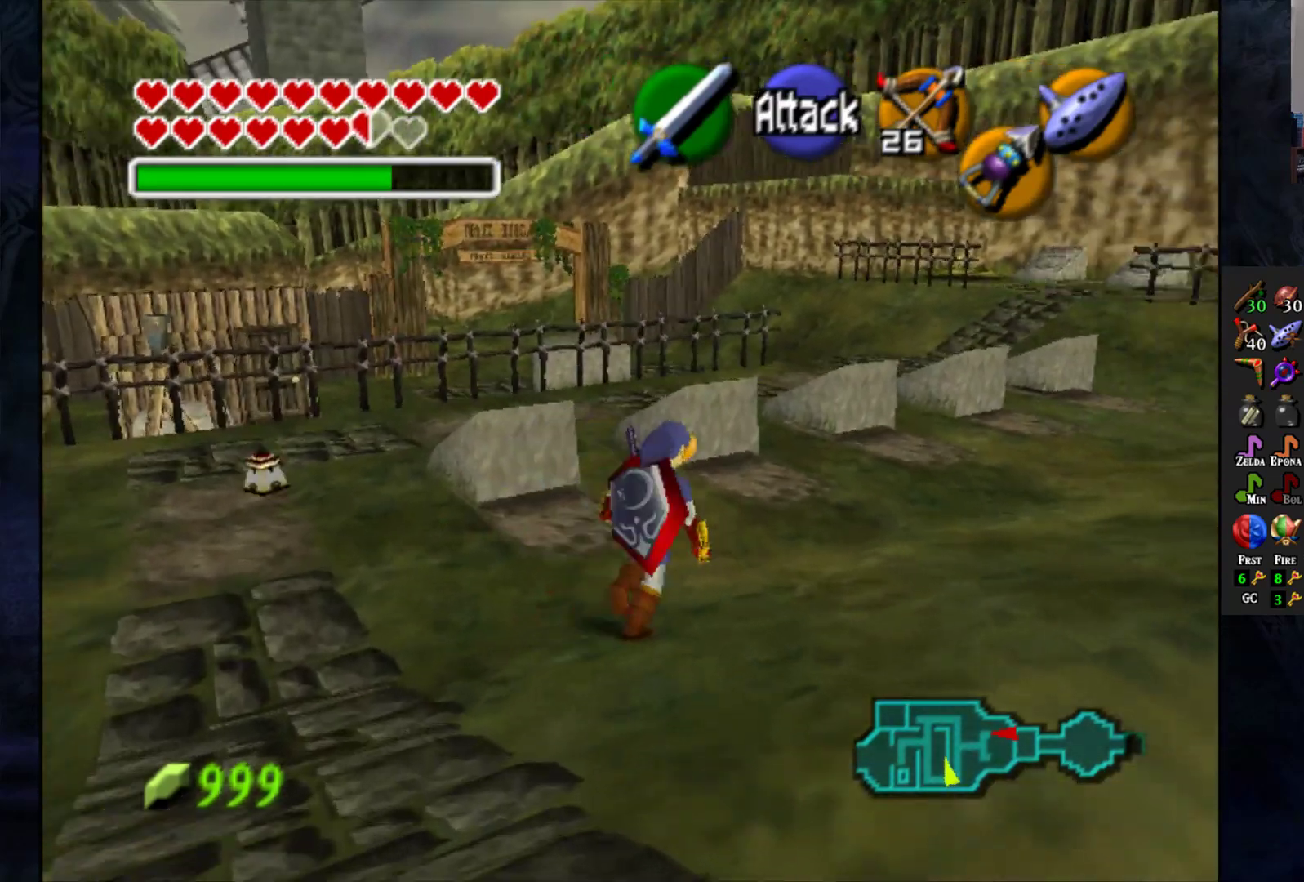
{"buttons": [], "left_stick": "up-right", "right_stick": "center", "events": [[100, "left_stick", "up"], [383, "left_stick", "up-right"]]}